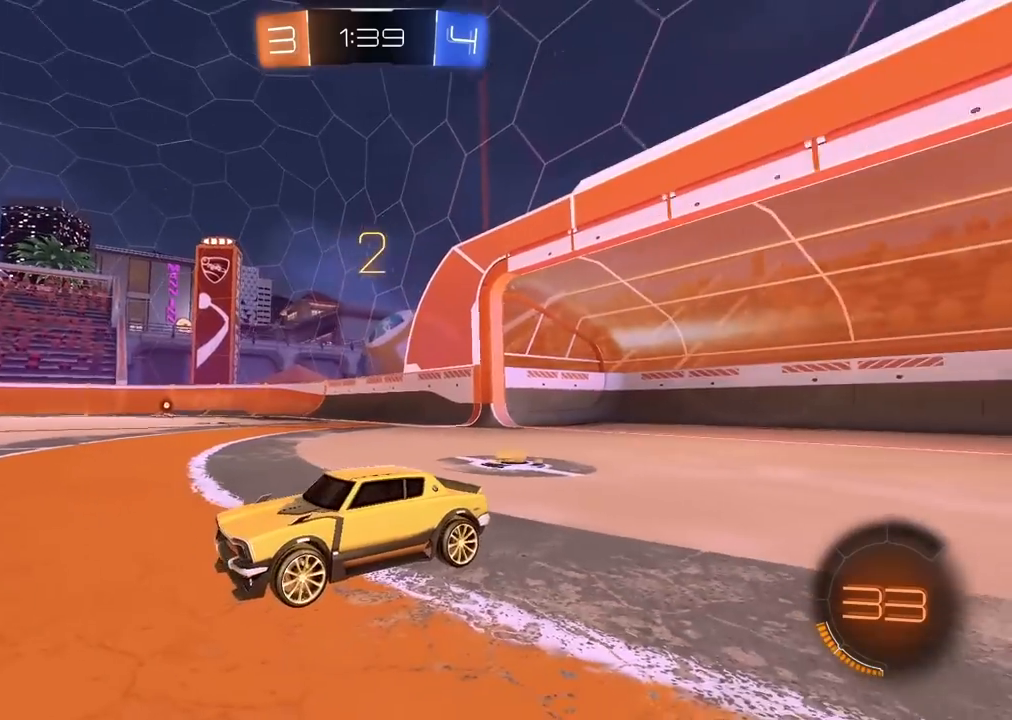
Gameplay with a controller (PlayStation layout); each line is a JSON object with the inputs held at the frame after it (dt_ms = milliseconds from this image to that frame). "events" lists button and stick changes between this image and that frame as [ms after this image, input, new state], when the widget could be followed in between.
{"dt_ms": 500, "buttons": ["R2"], "left_stick": "up-right", "right_stick": "center", "events": [[133, "R2", "down"], [200, "right_stick", "center"], [383, "left_stick", "up-right"]]}
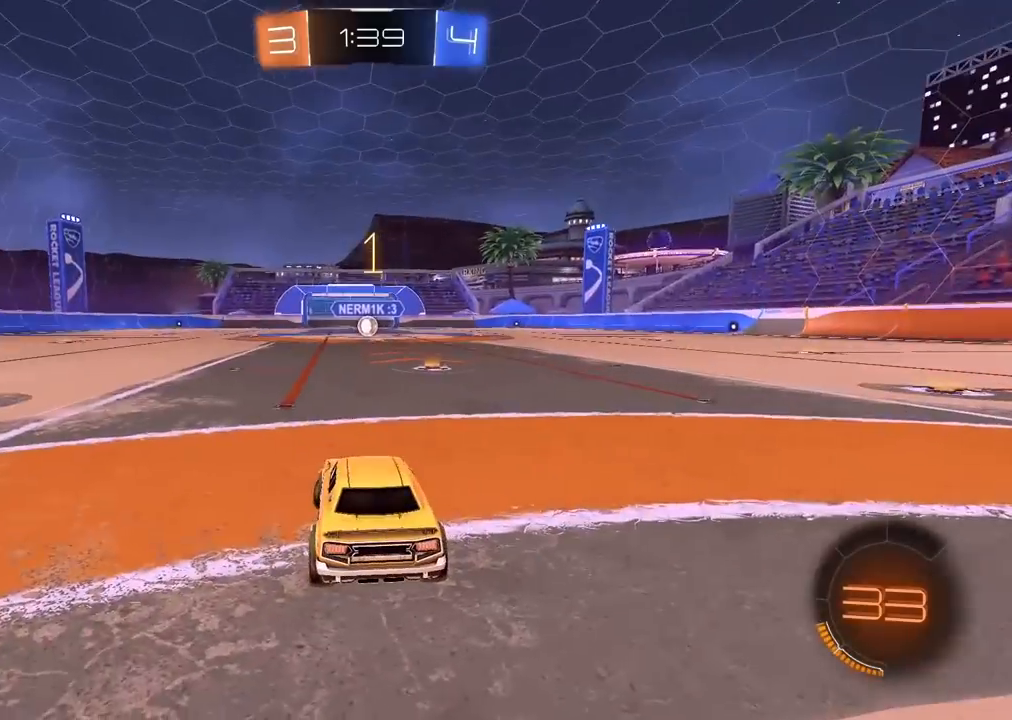
{"dt_ms": 500, "buttons": ["CIRCLE", "R2"], "left_stick": "up-right", "right_stick": "center", "events": [[350, "CIRCLE", "down"]]}
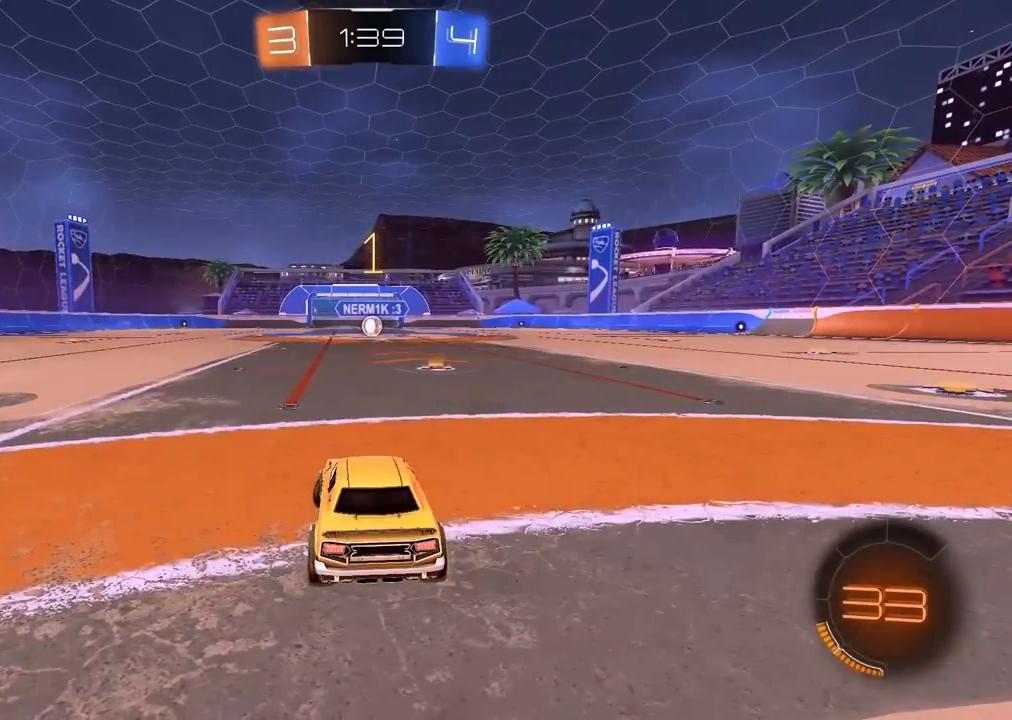
{"dt_ms": 500, "buttons": [], "left_stick": "center", "right_stick": "center", "events": [[200, "CIRCLE", "up"], [200, "R2", "up"], [200, "left_stick", "center"]]}
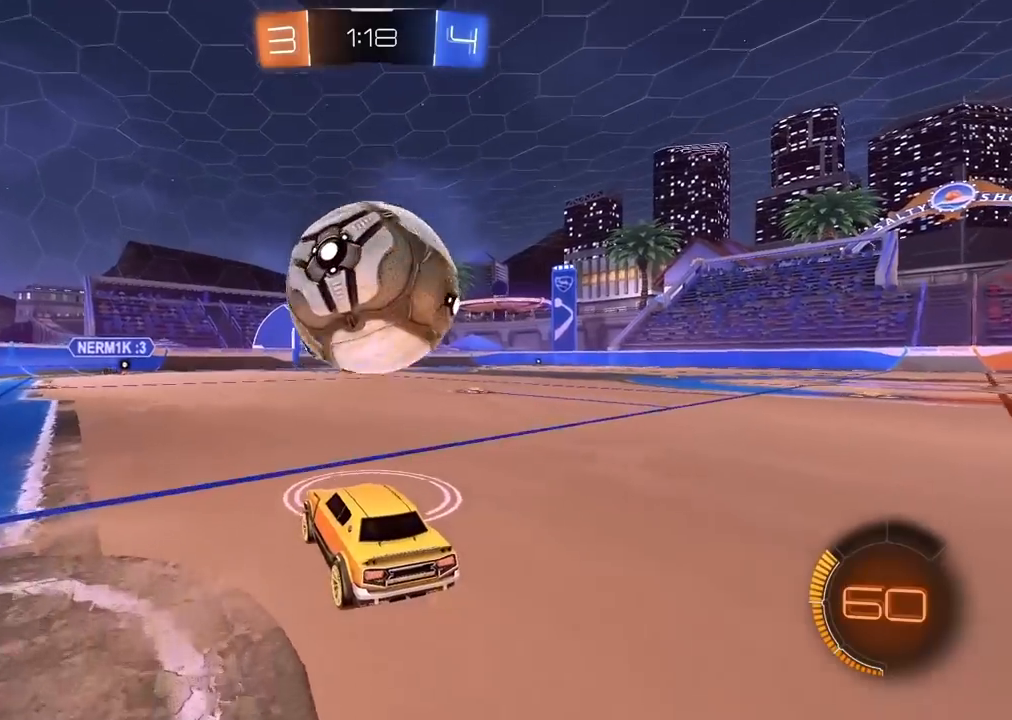
{"dt_ms": 500, "buttons": ["CIRCLE", "R2"], "left_stick": "center", "right_stick": "center", "events": [[50, "R2", "down"], [133, "CIRCLE", "down"]]}
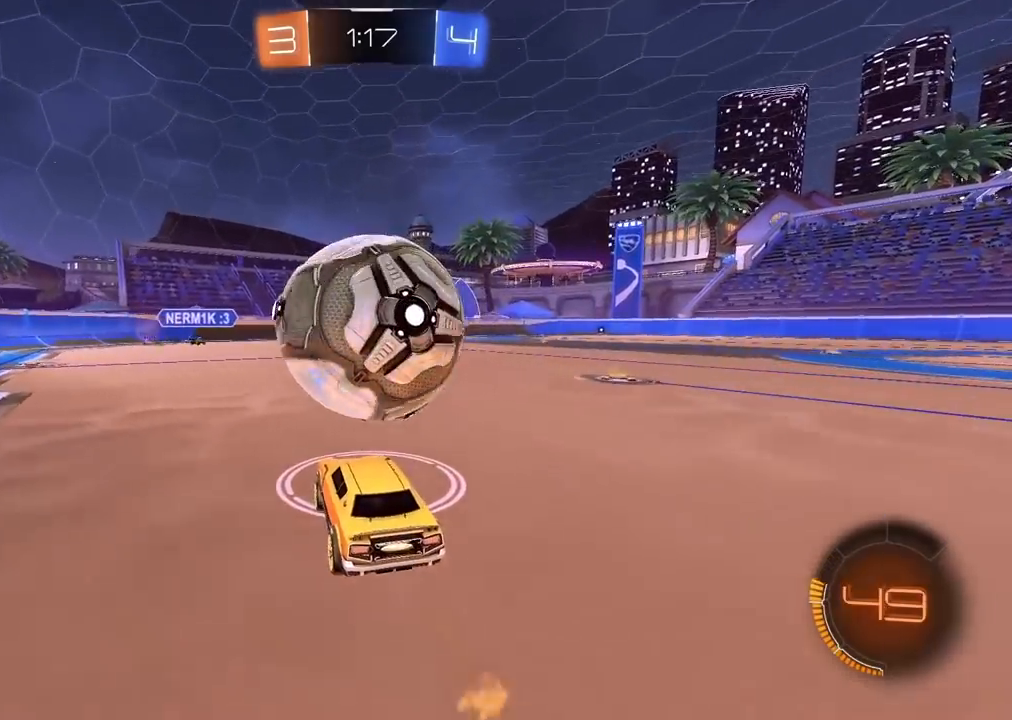
{"dt_ms": 500, "buttons": ["R2"], "left_stick": "center", "right_stick": "center", "events": [[50, "CIRCLE", "up"], [150, "CIRCLE", "down"], [350, "CIRCLE", "up"]]}
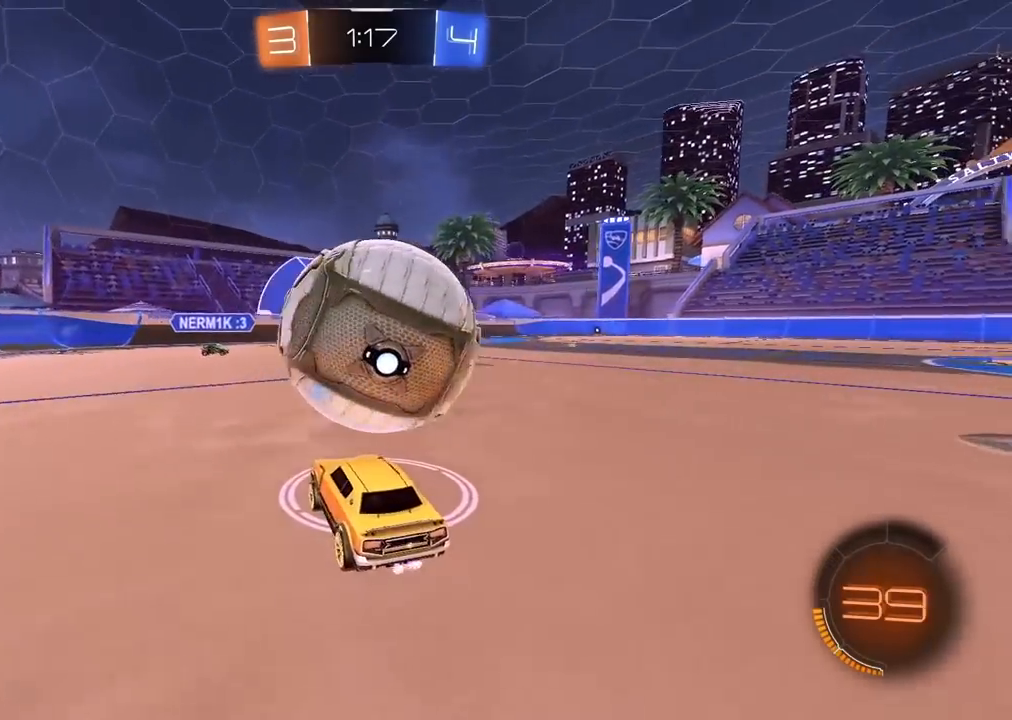
{"dt_ms": 500, "buttons": [], "left_stick": "center", "right_stick": "center", "events": [[33, "CIRCLE", "down"], [133, "CIRCLE", "up"], [233, "CIRCLE", "down"], [233, "left_stick", "right"], [417, "CIRCLE", "up"], [450, "left_stick", "center"], [483, "R2", "up"]]}
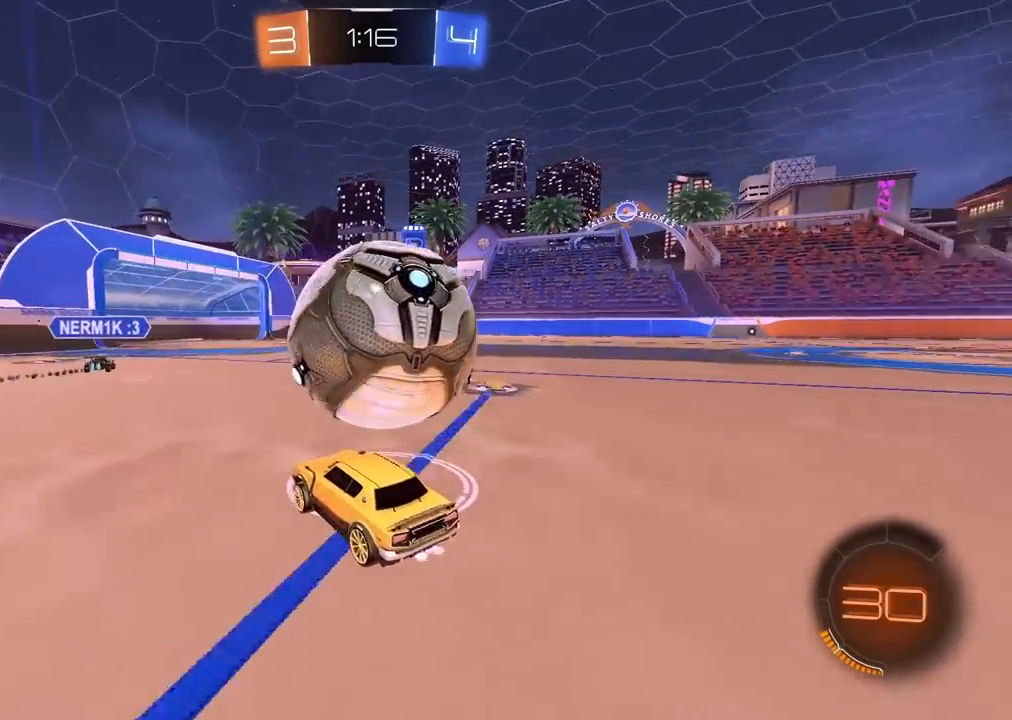
{"dt_ms": 500, "buttons": ["CROSS", "CIRCLE", "L2", "R2"], "left_stick": "right", "right_stick": "center", "events": [[67, "left_stick", "right"], [117, "left_stick", "center"], [183, "CIRCLE", "down"], [183, "R2", "down"], [200, "left_stick", "down-left"], [233, "CROSS", "down"], [333, "L2", "down"], [333, "left_stick", "down-right"], [383, "left_stick", "right"], [400, "CIRCLE", "up"], [400, "CROSS", "up"], [433, "CIRCLE", "down"], [450, "CROSS", "down"]]}
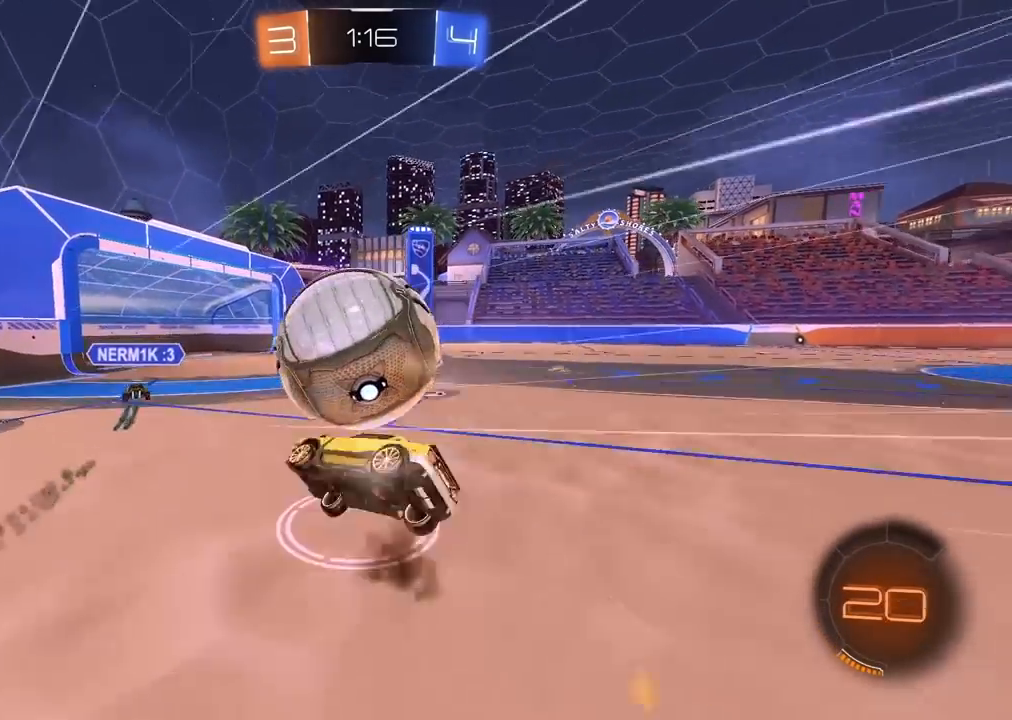
{"dt_ms": 500, "buttons": [], "left_stick": "right", "right_stick": "center", "events": [[167, "CIRCLE", "up"], [167, "CROSS", "up"], [167, "L2", "up"], [200, "R2", "up"]]}
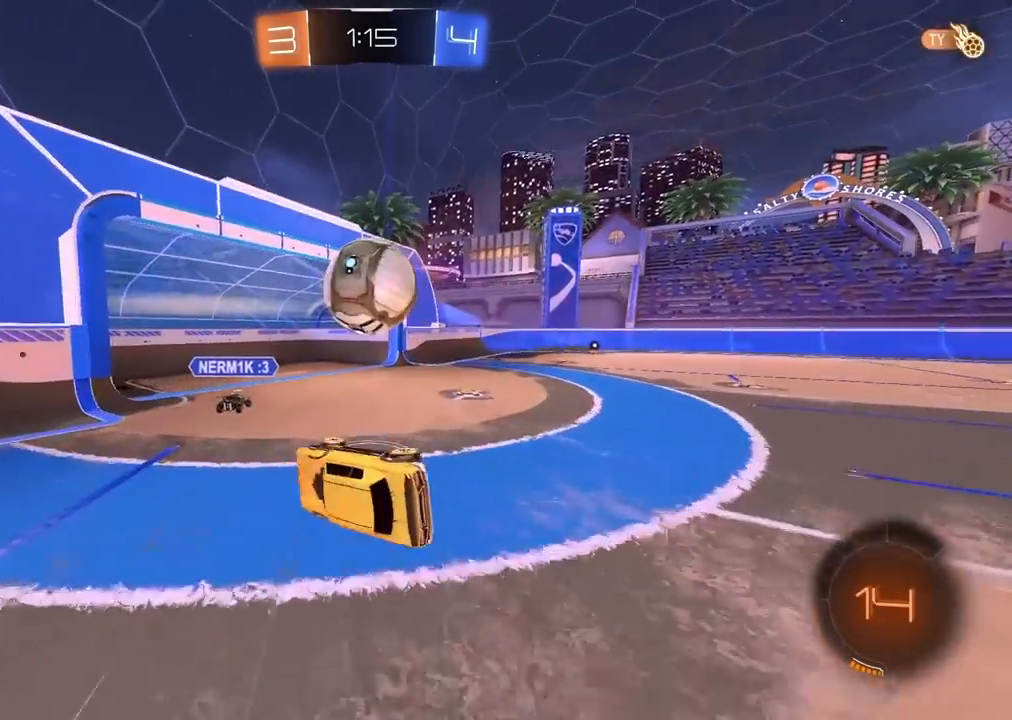
{"dt_ms": 500, "buttons": [], "left_stick": "right", "right_stick": "center", "events": []}
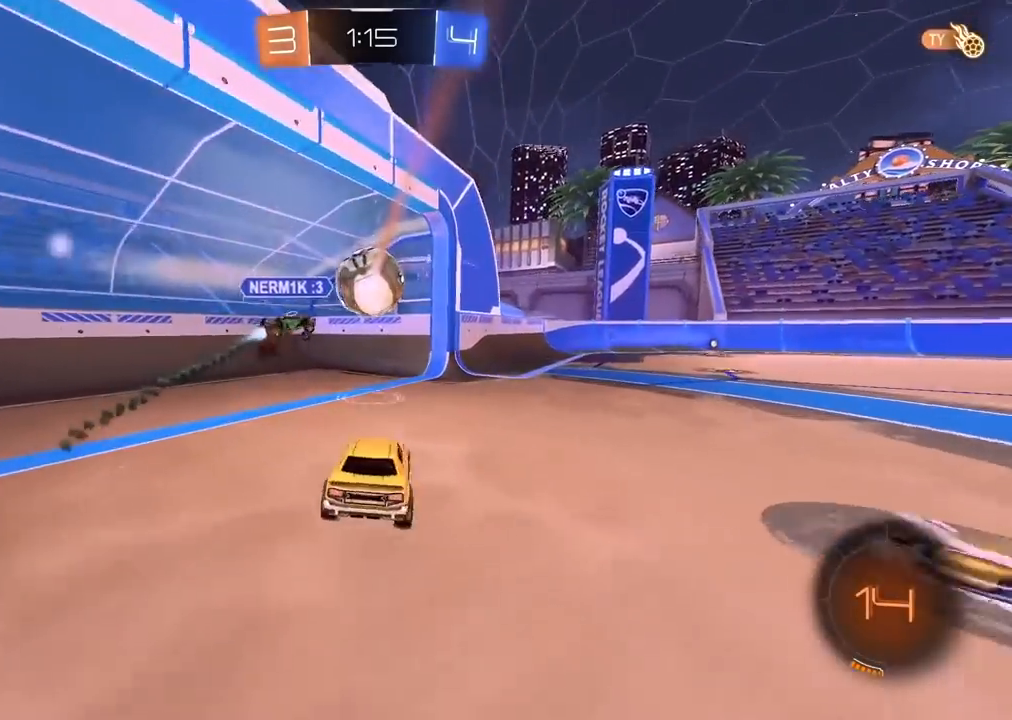
{"dt_ms": 500, "buttons": [], "left_stick": "center", "right_stick": "center", "events": [[250, "left_stick", "center"]]}
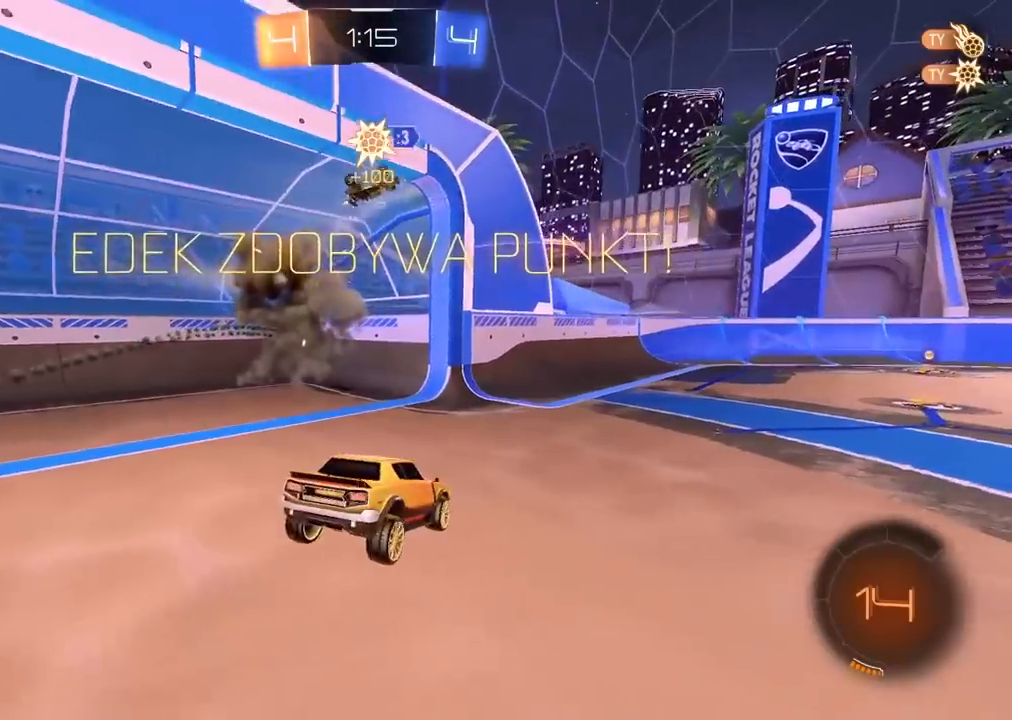
{"dt_ms": 500, "buttons": ["TRIANGLE"], "left_stick": "left", "right_stick": "center", "events": [[233, "left_stick", "down-left"], [283, "left_stick", "left"], [483, "TRIANGLE", "down"]]}
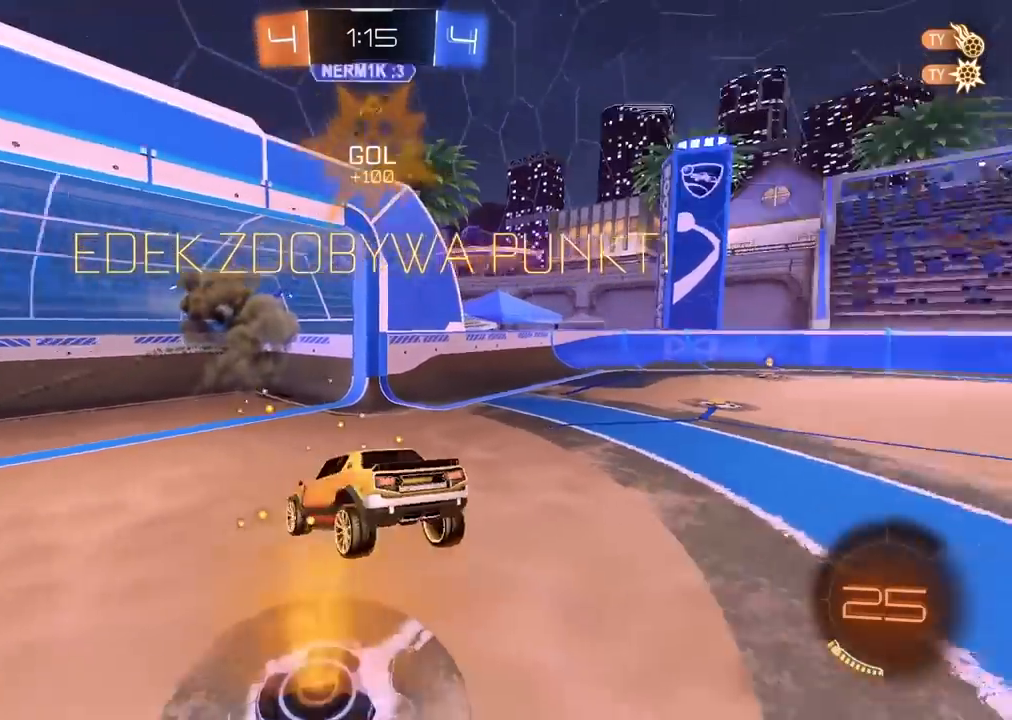
{"dt_ms": 500, "buttons": [], "left_stick": "center", "right_stick": "center", "events": [[50, "TRIANGLE", "up"], [83, "left_stick", "center"], [167, "left_stick", "left"], [350, "left_stick", "center"]]}
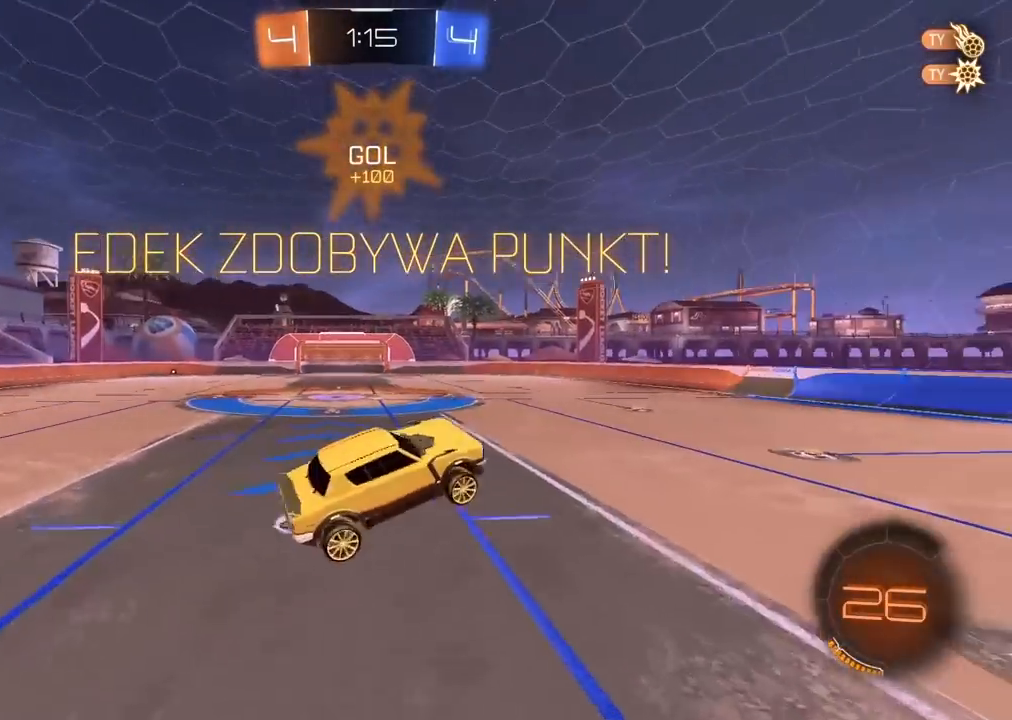
{"dt_ms": 500, "buttons": ["R2"], "left_stick": "center", "right_stick": "center", "events": [[450, "R2", "down"]]}
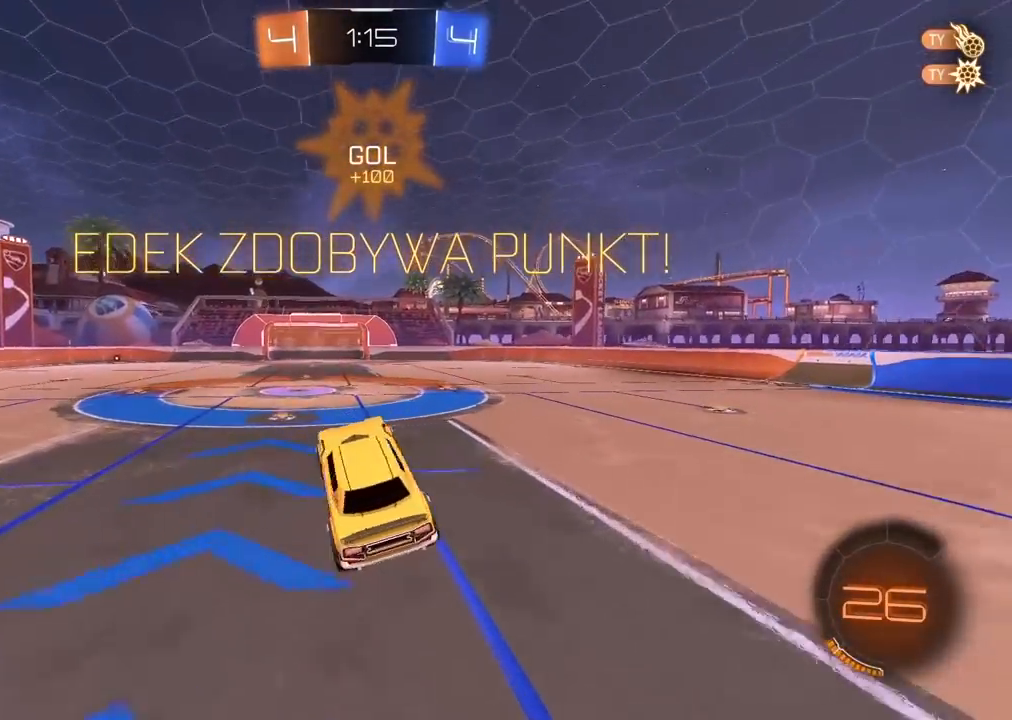
{"dt_ms": 500, "buttons": [], "left_stick": "center", "right_stick": "center", "events": [[33, "L2", "down"], [50, "left_stick", "right"], [133, "L2", "up"], [150, "left_stick", "center"], [183, "R2", "up"]]}
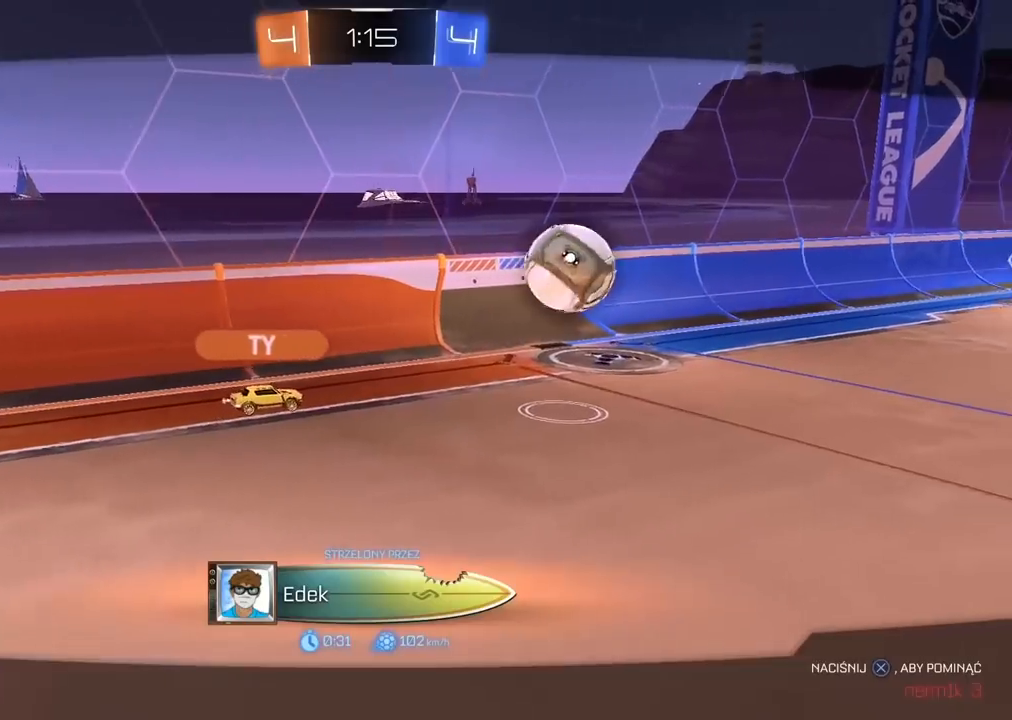
{"dt_ms": 500, "buttons": [], "left_stick": "center", "right_stick": "up-right", "events": [[267, "right_stick", "up-right"]]}
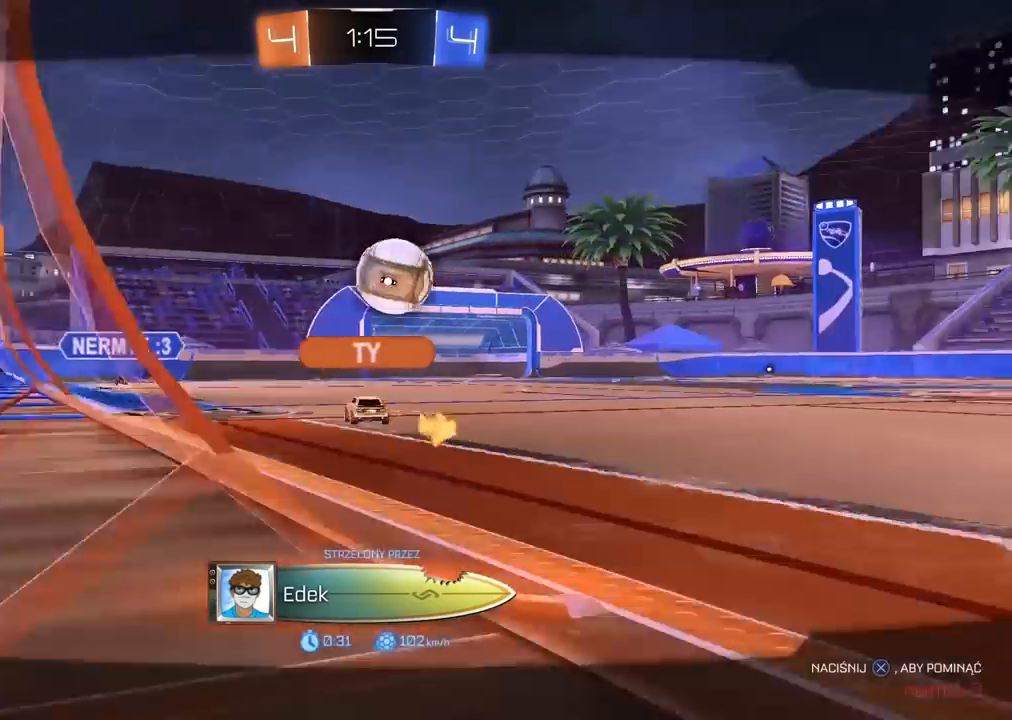
{"dt_ms": 500, "buttons": [], "left_stick": "center", "right_stick": "up-right", "events": []}
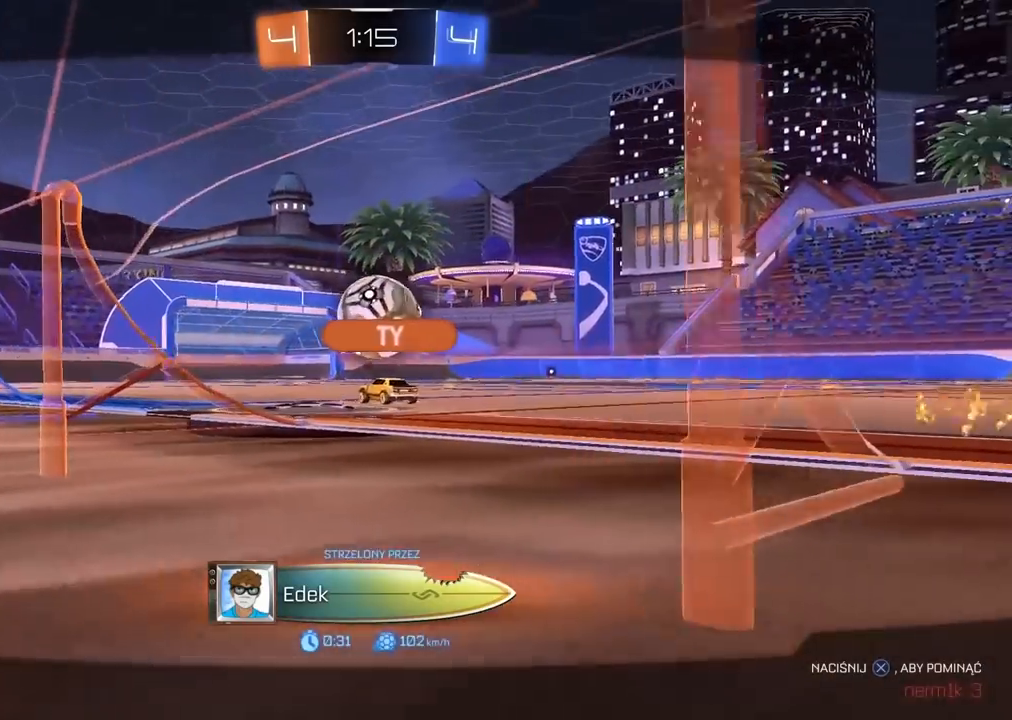
{"dt_ms": 500, "buttons": [], "left_stick": "center", "right_stick": "center", "events": [[483, "right_stick", "center"]]}
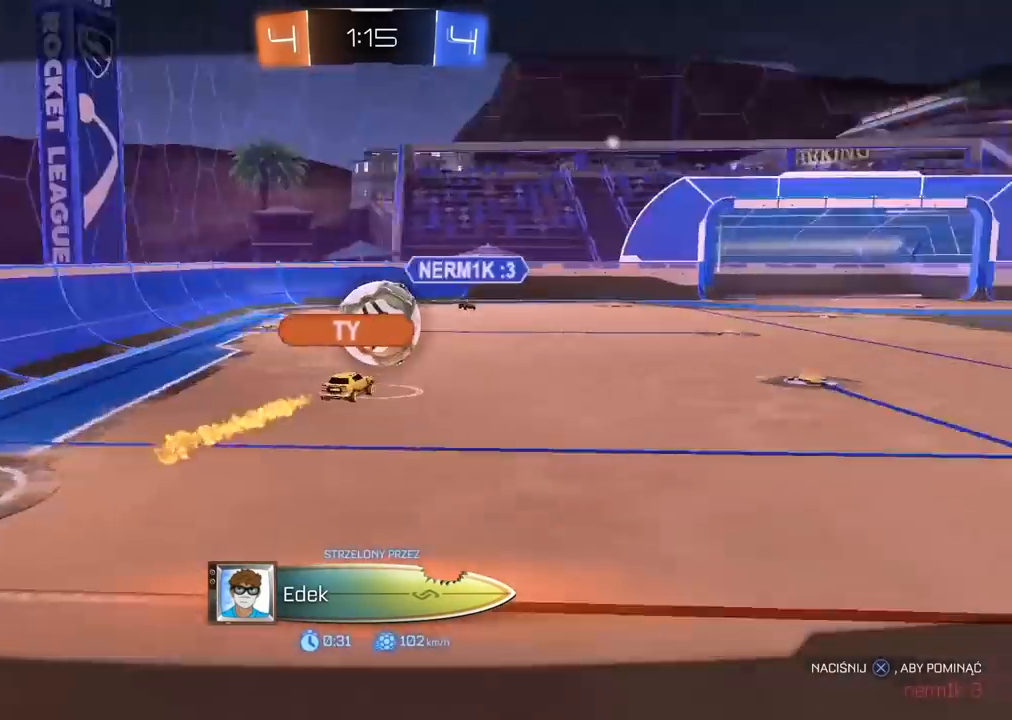
{"dt_ms": 500, "buttons": [], "left_stick": "center", "right_stick": "center", "events": []}
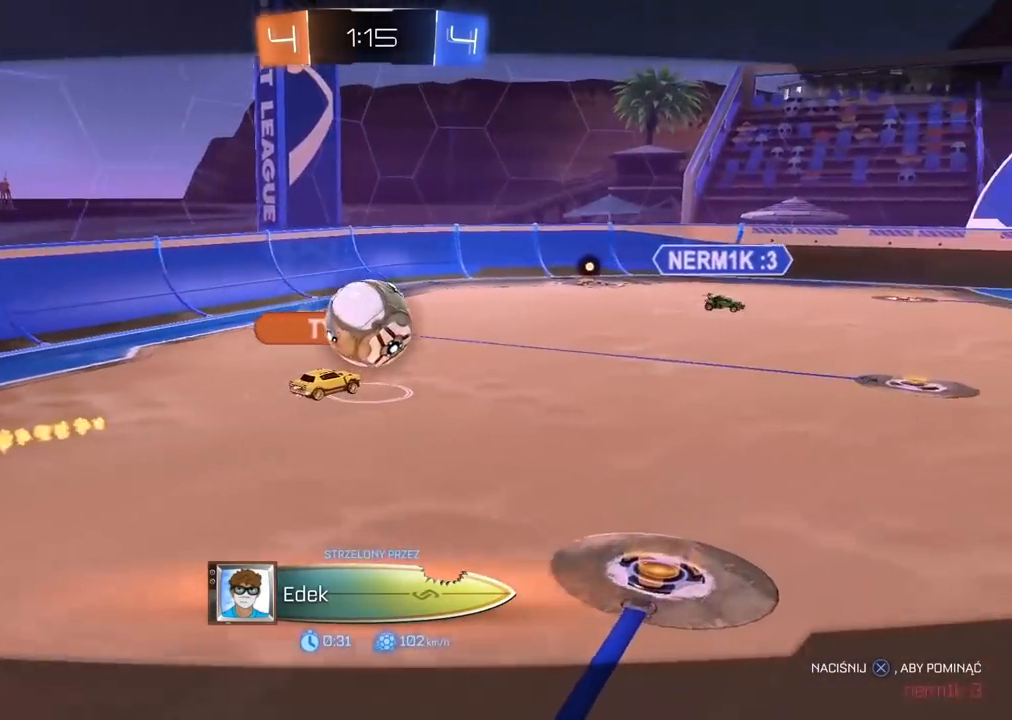
{"dt_ms": 500, "buttons": [], "left_stick": "center", "right_stick": "center", "events": [[150, "CROSS", "down"], [300, "CROSS", "up"]]}
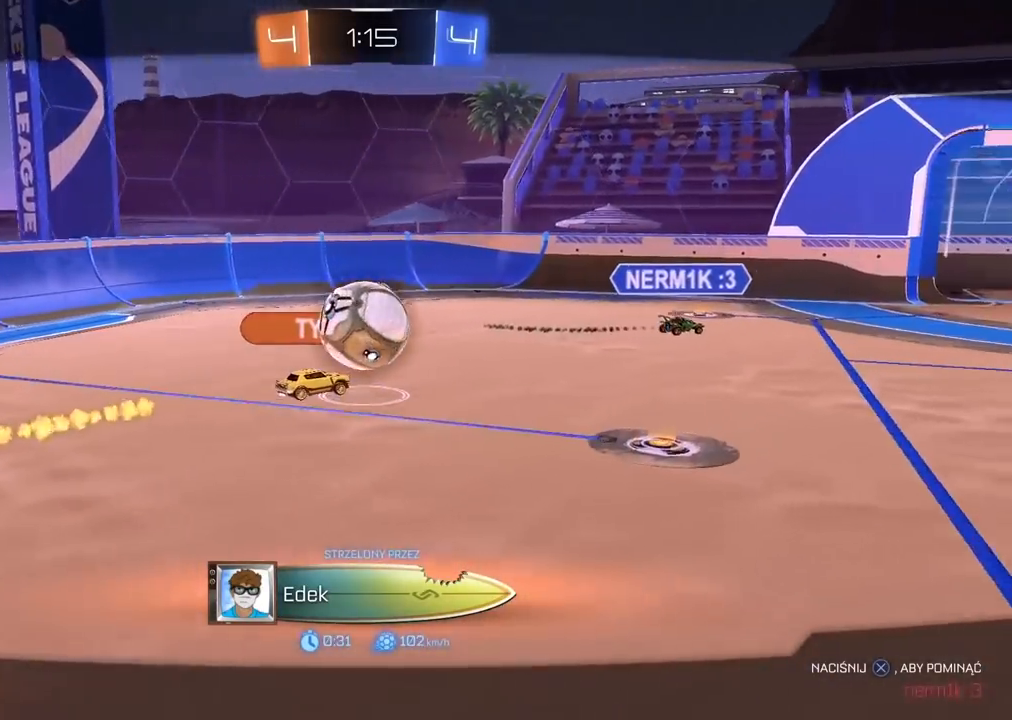
{"dt_ms": 500, "buttons": [], "left_stick": "center", "right_stick": "center", "events": []}
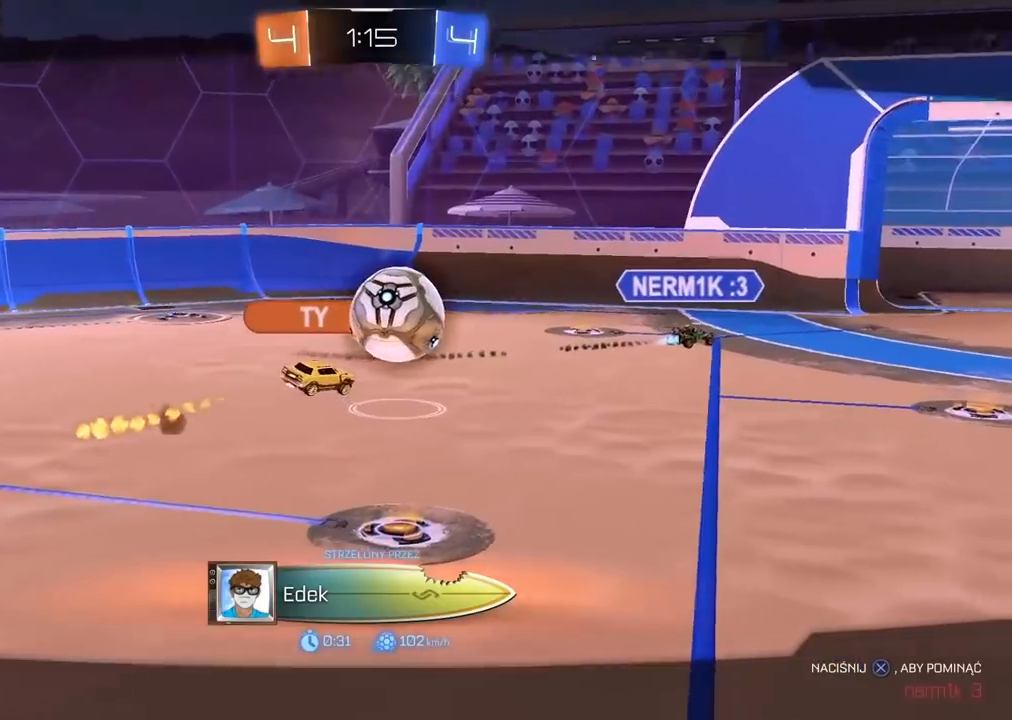
{"dt_ms": 500, "buttons": [], "left_stick": "center", "right_stick": "center", "events": []}
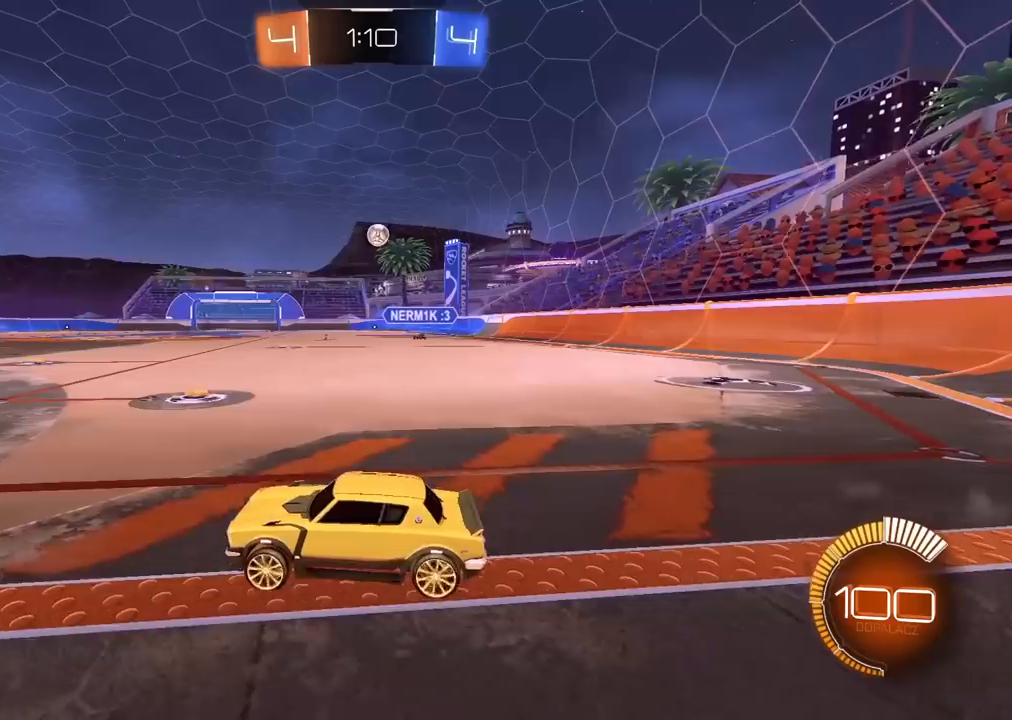
{"dt_ms": 1000, "buttons": ["L2"], "left_stick": "right", "right_stick": "center", "events": [[183, "left_stick", "left"], [283, "left_stick", "center"], [400, "R2", "down"], [717, "R2", "up"], [850, "left_stick", "right"], [950, "L2", "down"]]}
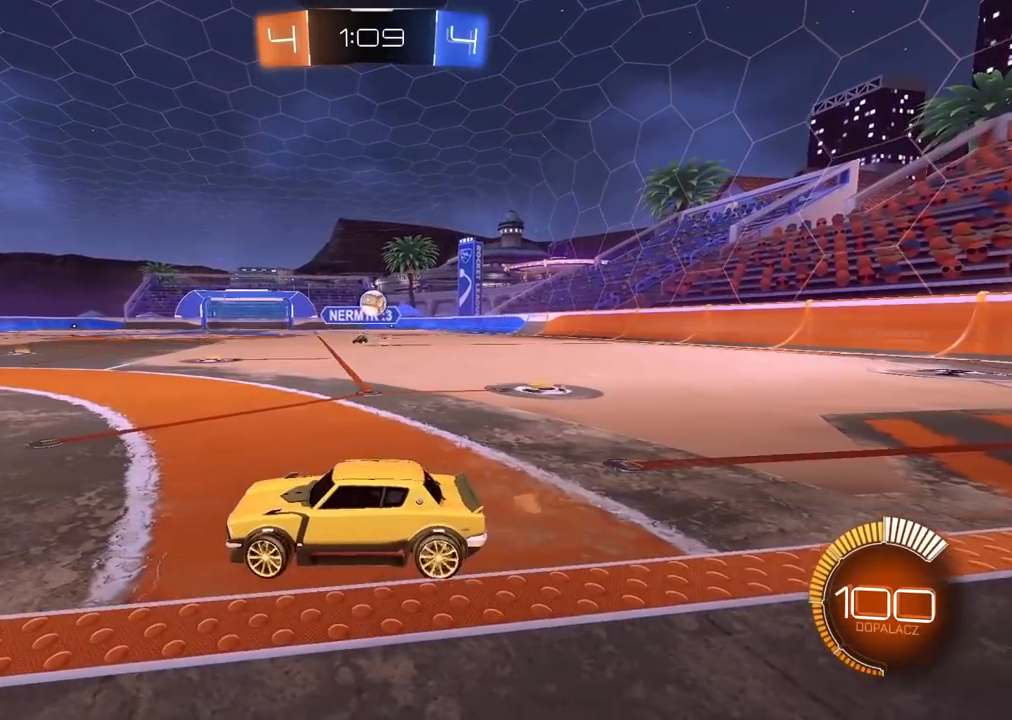
{"dt_ms": 500, "buttons": ["R2"], "left_stick": "center", "right_stick": "center", "events": [[33, "left_stick", "center"], [350, "R2", "down"], [467, "L2", "up"]]}
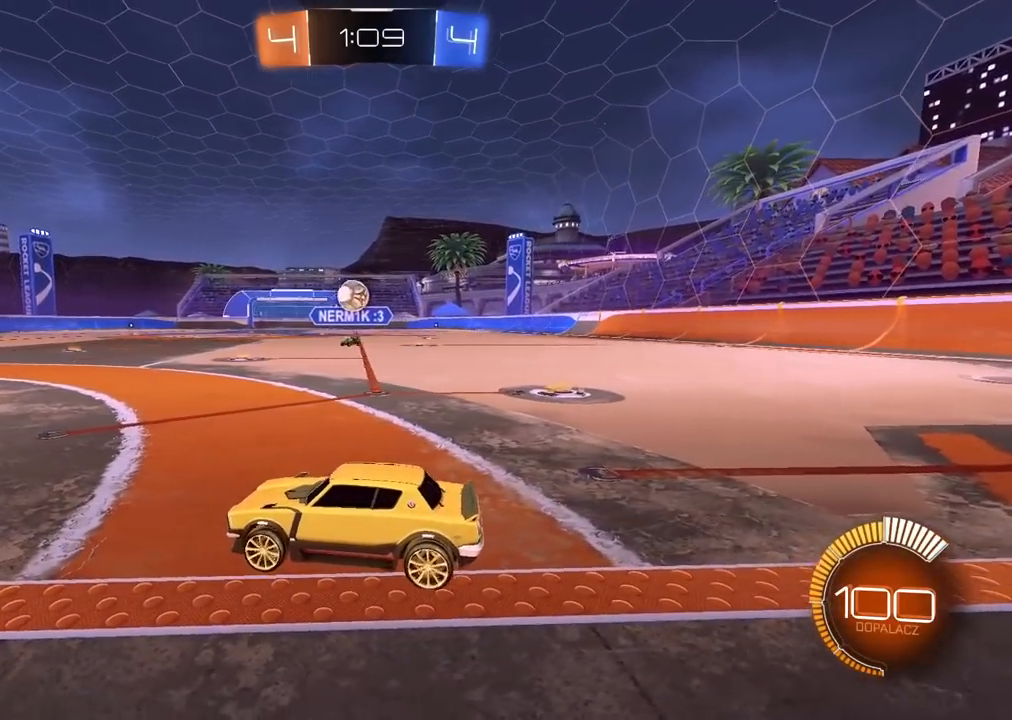
{"dt_ms": 1000, "buttons": ["CROSS"], "left_stick": "down-right", "right_stick": "center", "events": [[217, "left_stick", "left"], [317, "left_stick", "center"], [750, "R2", "up"], [750, "left_stick", "right"], [783, "L2", "down"], [883, "CIRCLE", "down"], [883, "L2", "up"], [900, "CROSS", "down"], [917, "CIRCLE", "up"], [917, "left_stick", "down-right"]]}
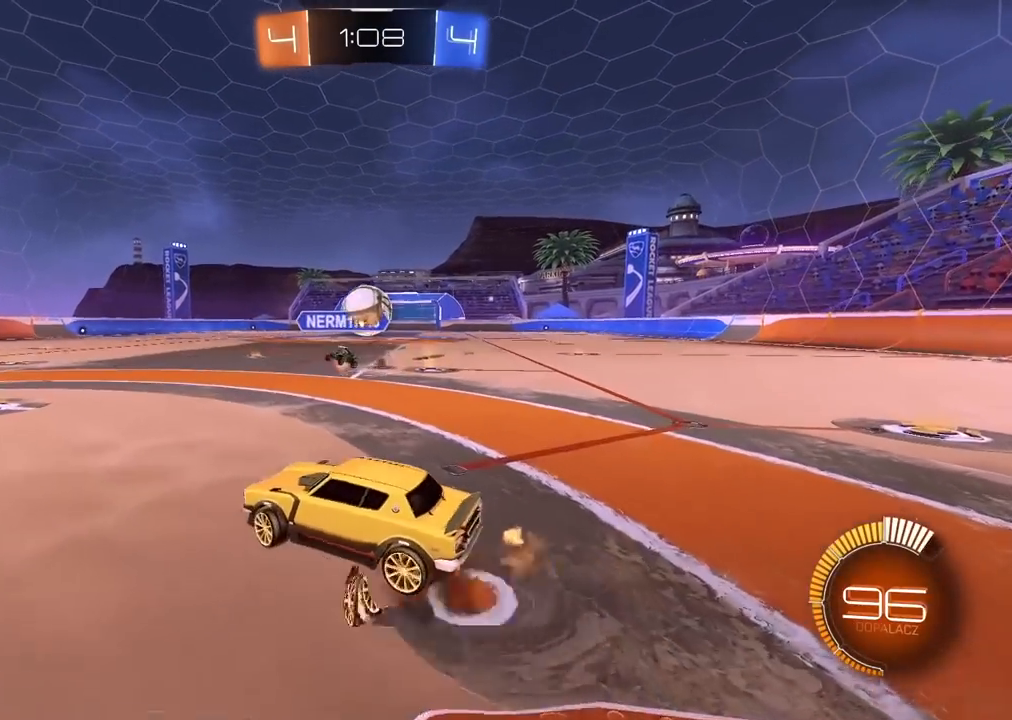
{"dt_ms": 500, "buttons": [], "left_stick": "center", "right_stick": "center", "events": [[67, "CIRCLE", "down"], [83, "CROSS", "up"], [117, "CIRCLE", "up"], [150, "left_stick", "center"], [383, "left_stick", "down"], [467, "left_stick", "center"]]}
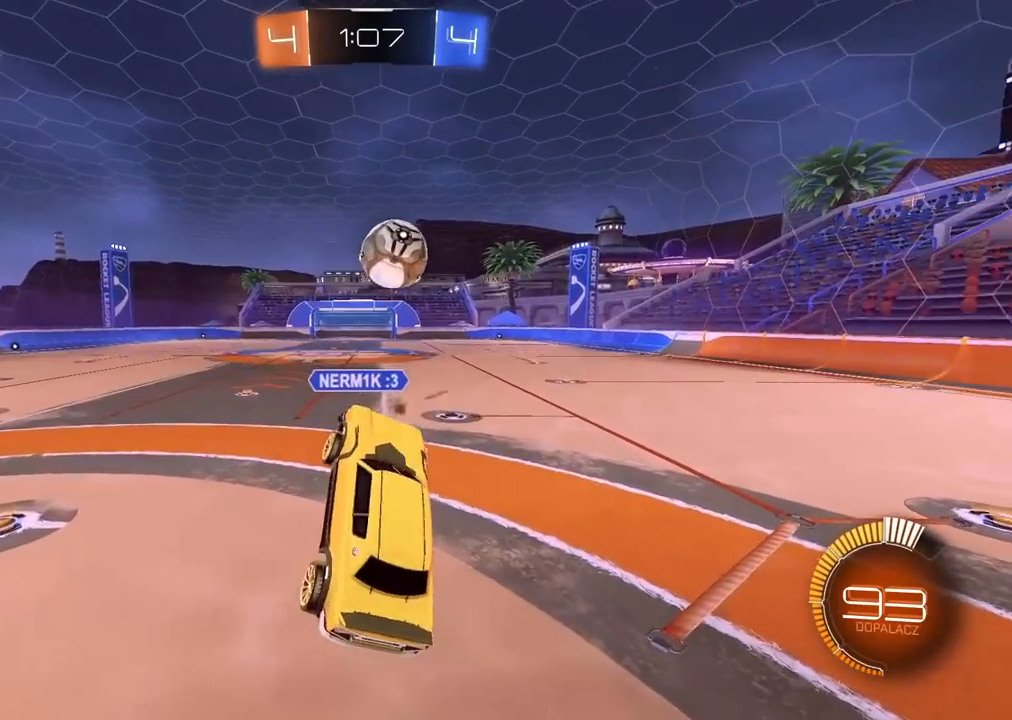
{"dt_ms": 500, "buttons": ["CIRCLE", "L2", "R2"], "left_stick": "left", "right_stick": "center", "events": [[100, "left_stick", "down"], [183, "L2", "down"], [233, "left_stick", "down-left"], [350, "R2", "down"], [367, "left_stick", "left"], [467, "CIRCLE", "down"]]}
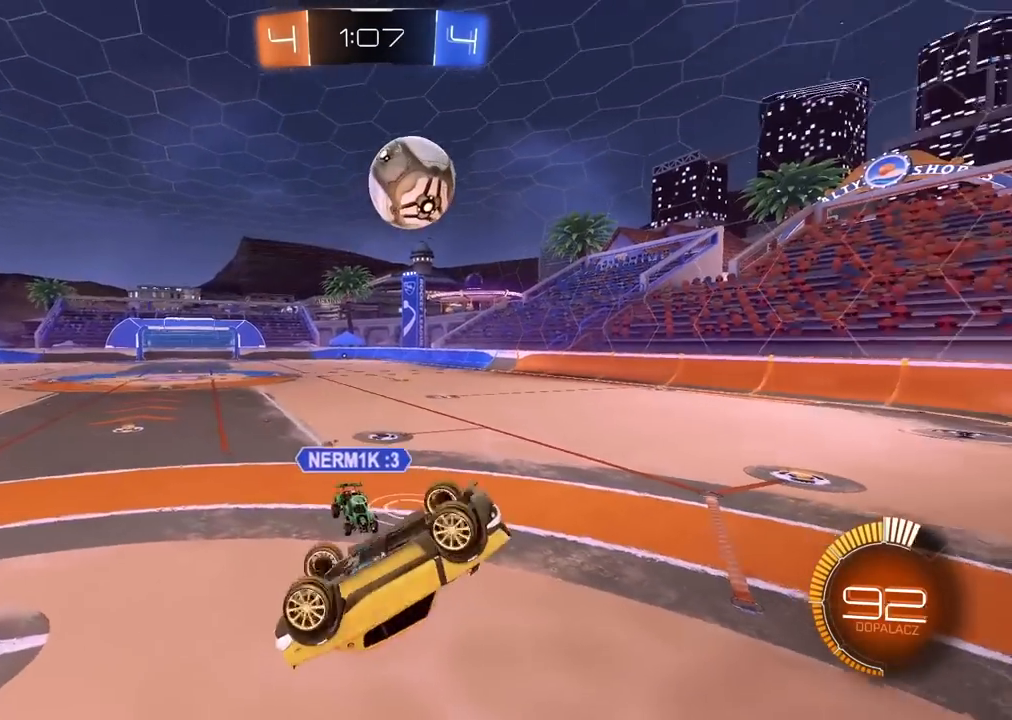
{"dt_ms": 500, "buttons": ["CIRCLE", "R2"], "left_stick": "center", "right_stick": "center", "events": [[100, "left_stick", "up-left"], [367, "L2", "up"], [367, "left_stick", "center"]]}
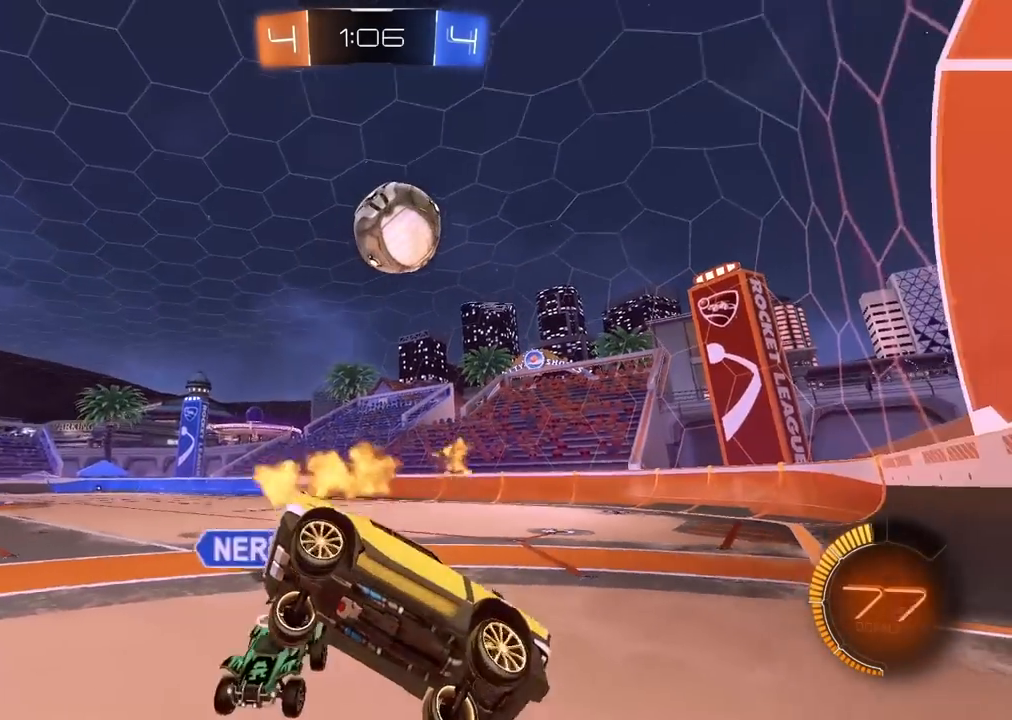
{"dt_ms": 500, "buttons": ["R2"], "left_stick": "center", "right_stick": "center", "events": [[67, "left_stick", "right"], [217, "left_stick", "left"], [250, "CIRCLE", "up"], [267, "left_stick", "center"], [367, "left_stick", "left"], [417, "left_stick", "center"]]}
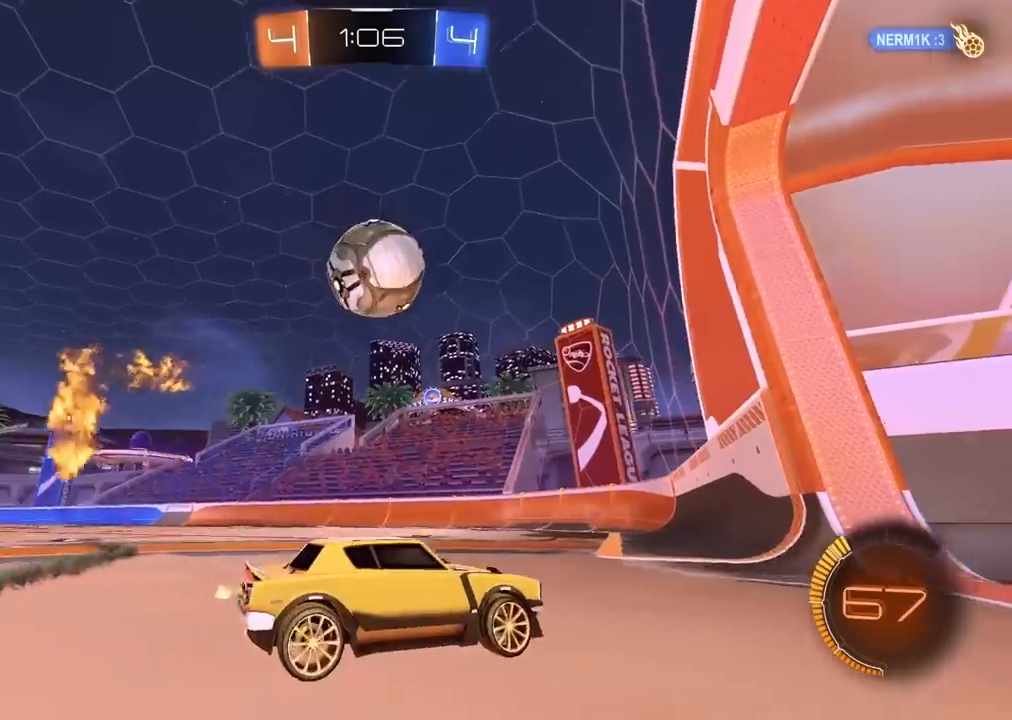
{"dt_ms": 500, "buttons": ["R2"], "left_stick": "left", "right_stick": "center", "events": [[150, "R2", "up"], [167, "R2", "down"], [250, "left_stick", "left"]]}